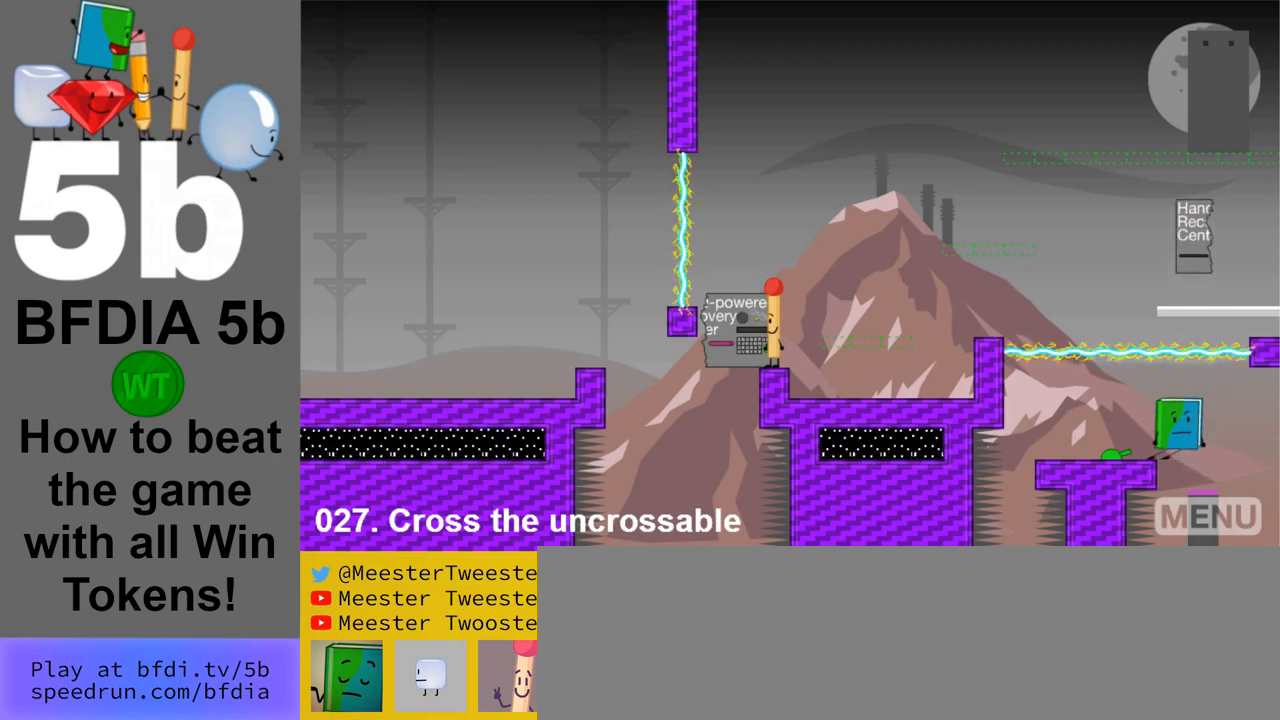
Gameplay with keyboard and mouse; each line is a JSON object with the keys and mouse buttons held at the frame after it. "events" lists presses ("down") and releases ("up") of "down", "left", "r", "return", "right", "space", "up", "z" and "mouse_left" between this image and that frame as [ms after this image, input, new state], when the widget could be followed in between. "mouse_left" = the "left" button of the "mouse" list. No other keys are recorded. Mouse movement is not recorded.
{"keys": ["left"], "mouse": [], "events": [[417, "left", "down"]]}
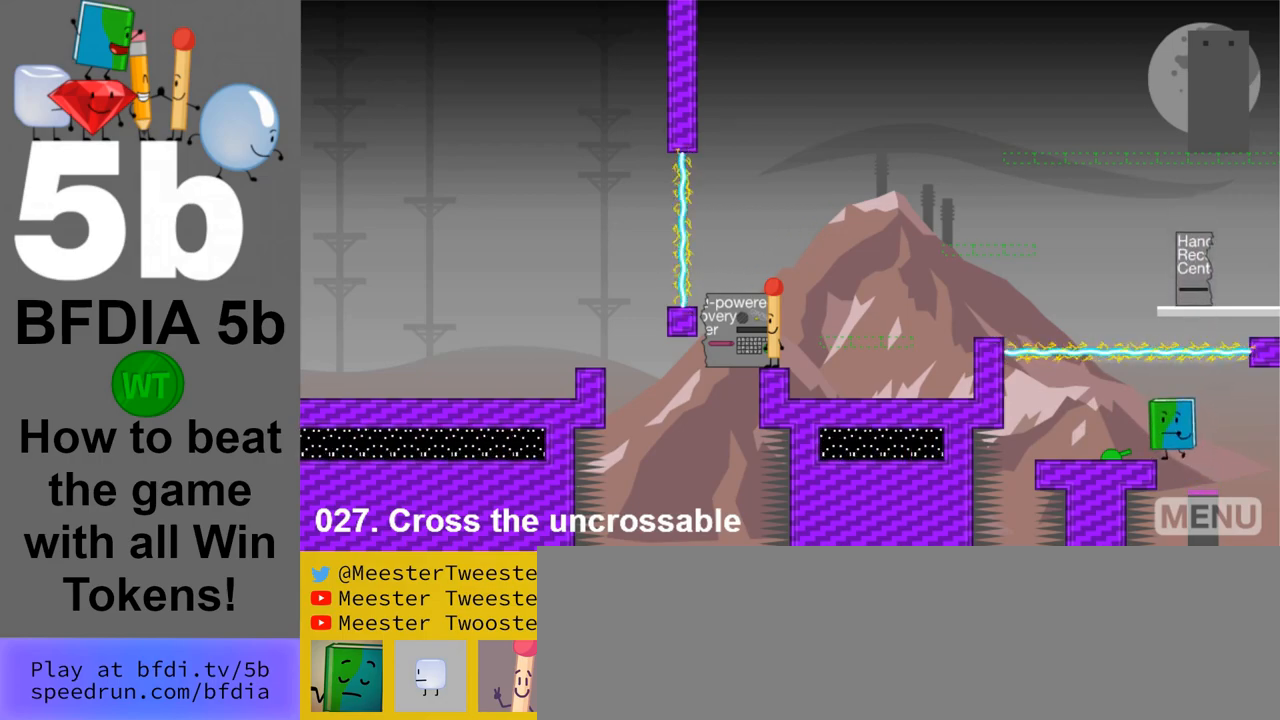
{"keys": [], "mouse": [], "events": [[467, "left", "up"]]}
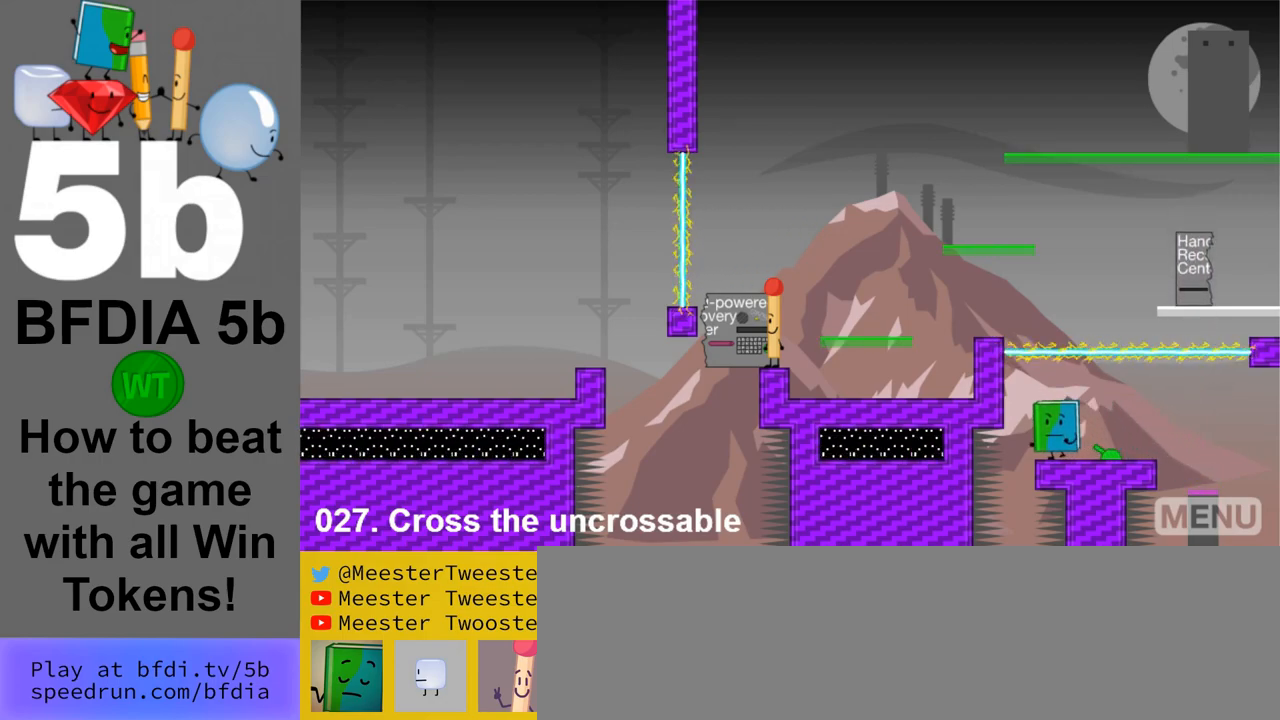
{"keys": [], "mouse": [], "events": []}
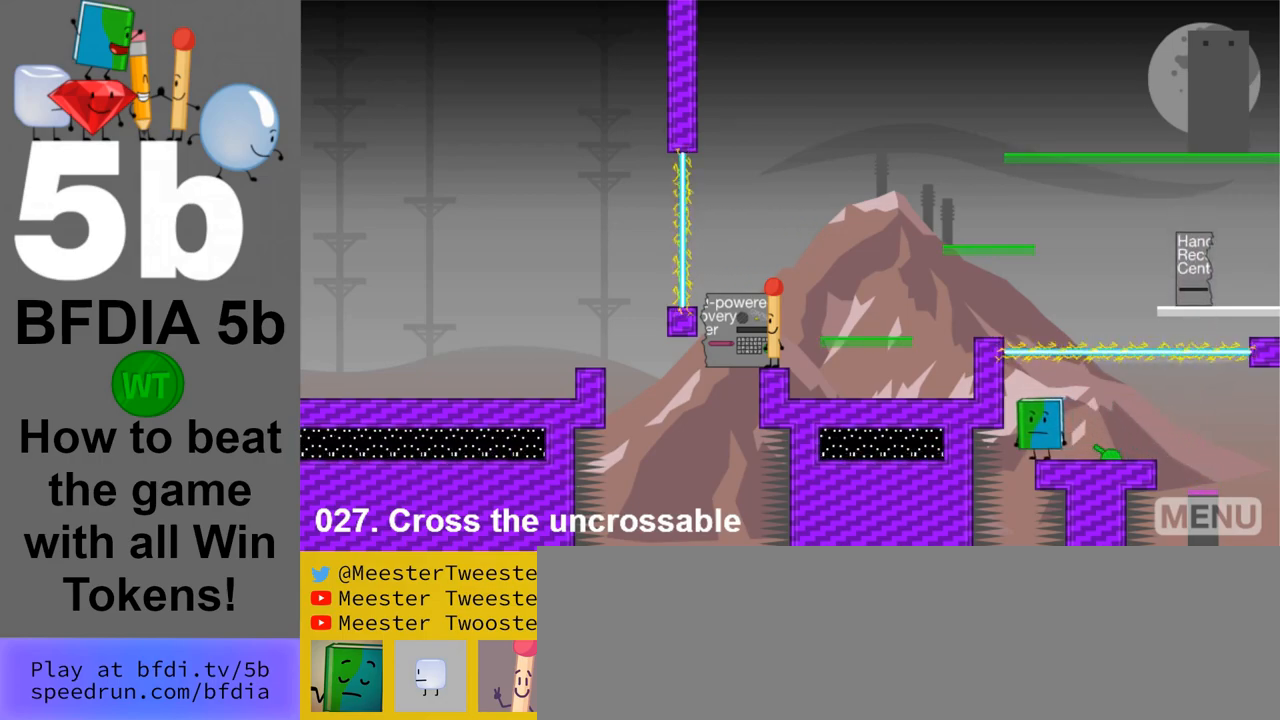
{"keys": [], "mouse": [], "events": [[33, "space", "down"], [183, "space", "up"]]}
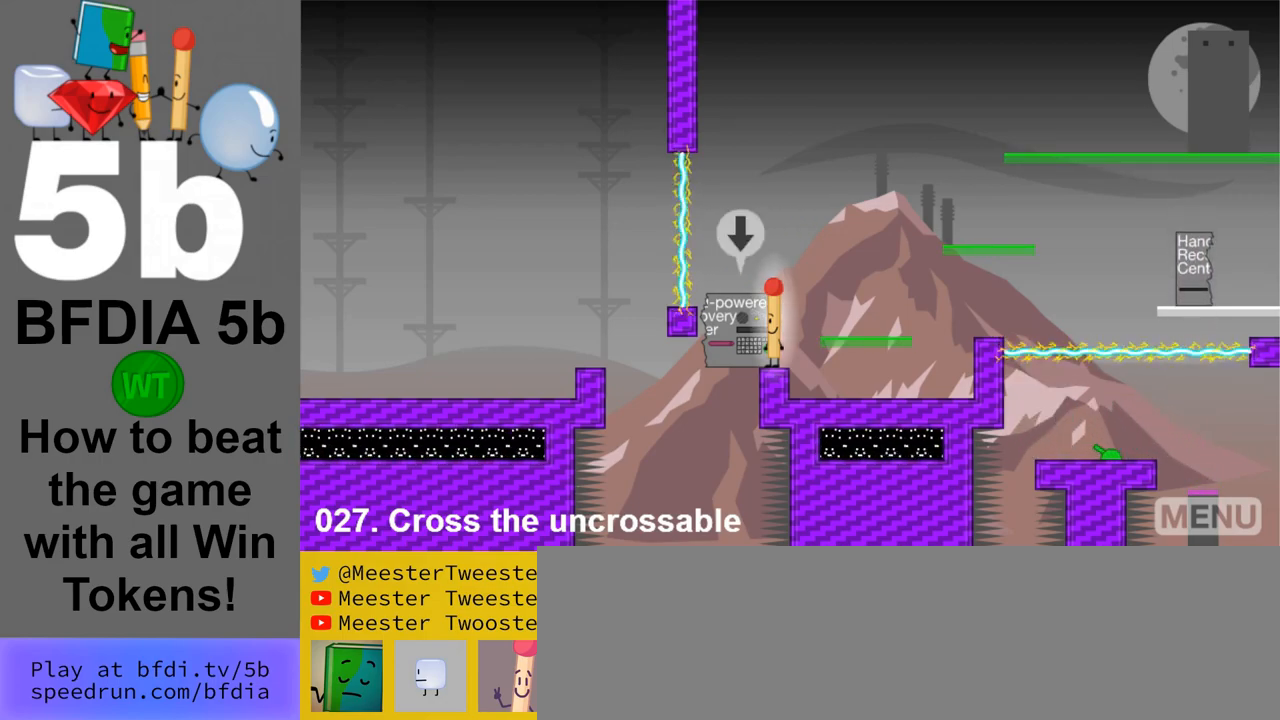
{"keys": [], "mouse": [], "events": [[383, "down", "down"], [467, "down", "up"]]}
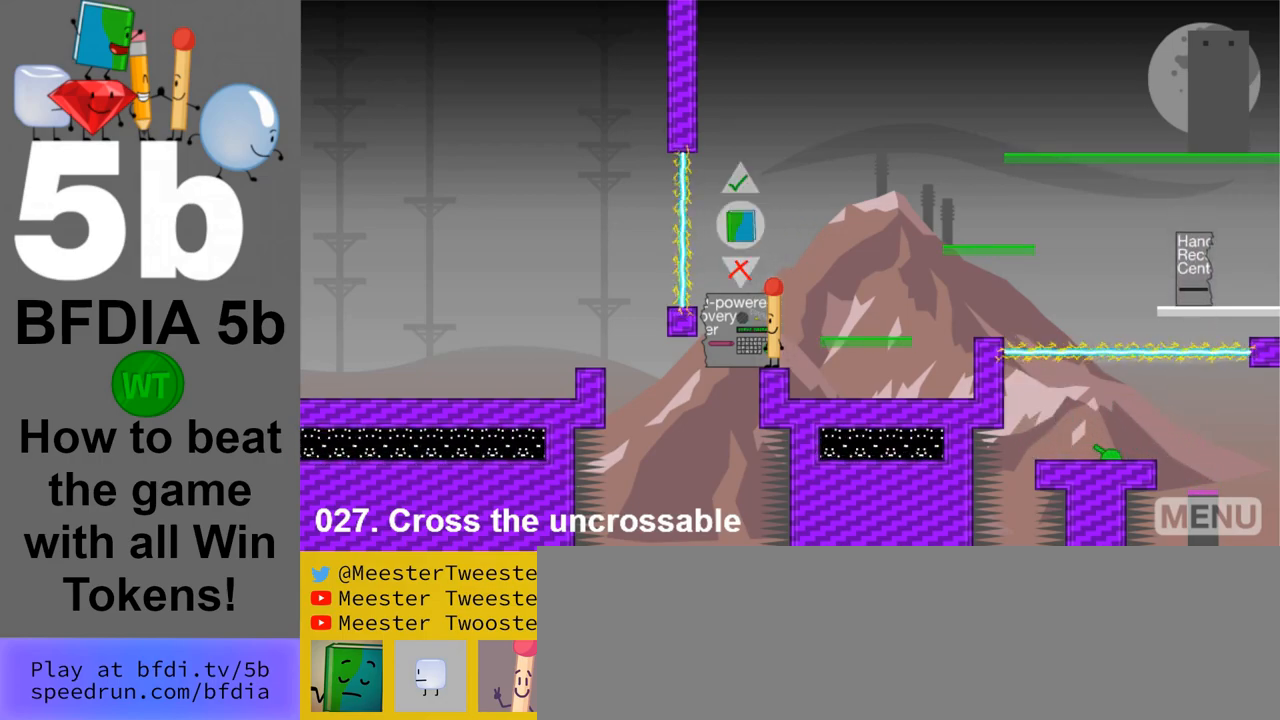
{"keys": [], "mouse": [], "events": [[117, "up", "down"], [167, "up", "up"]]}
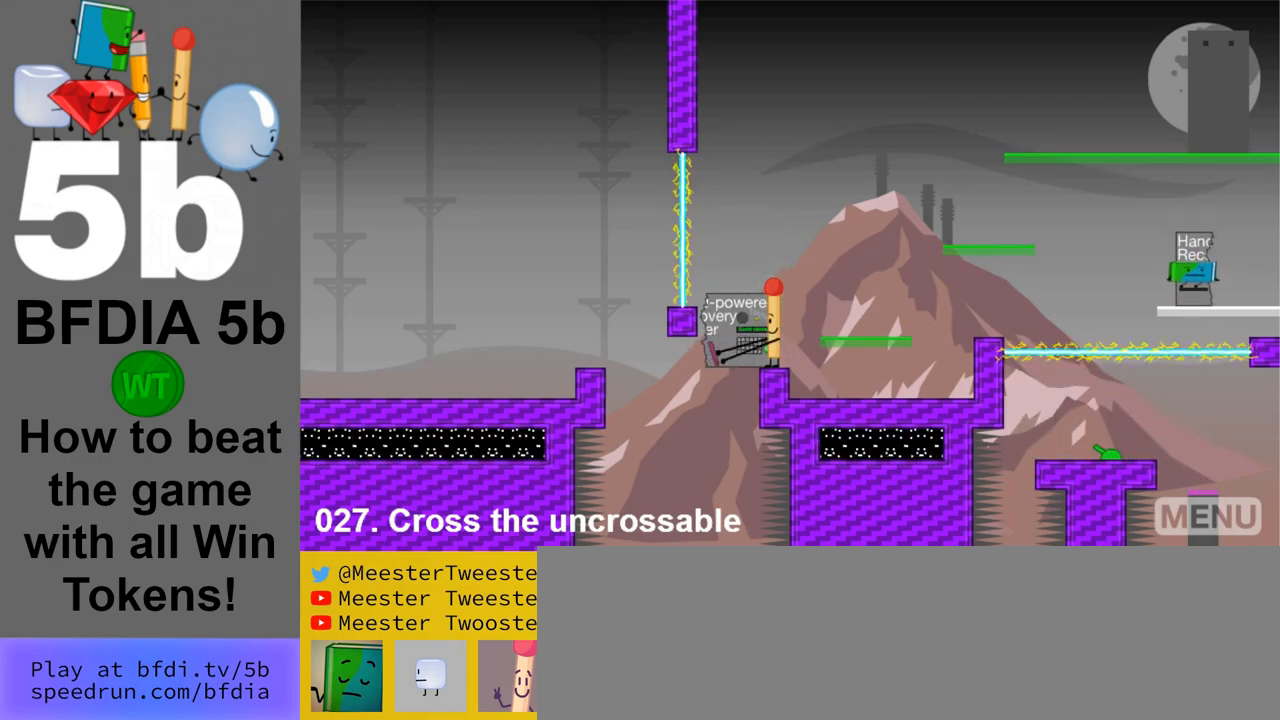
{"keys": [], "mouse": [], "events": []}
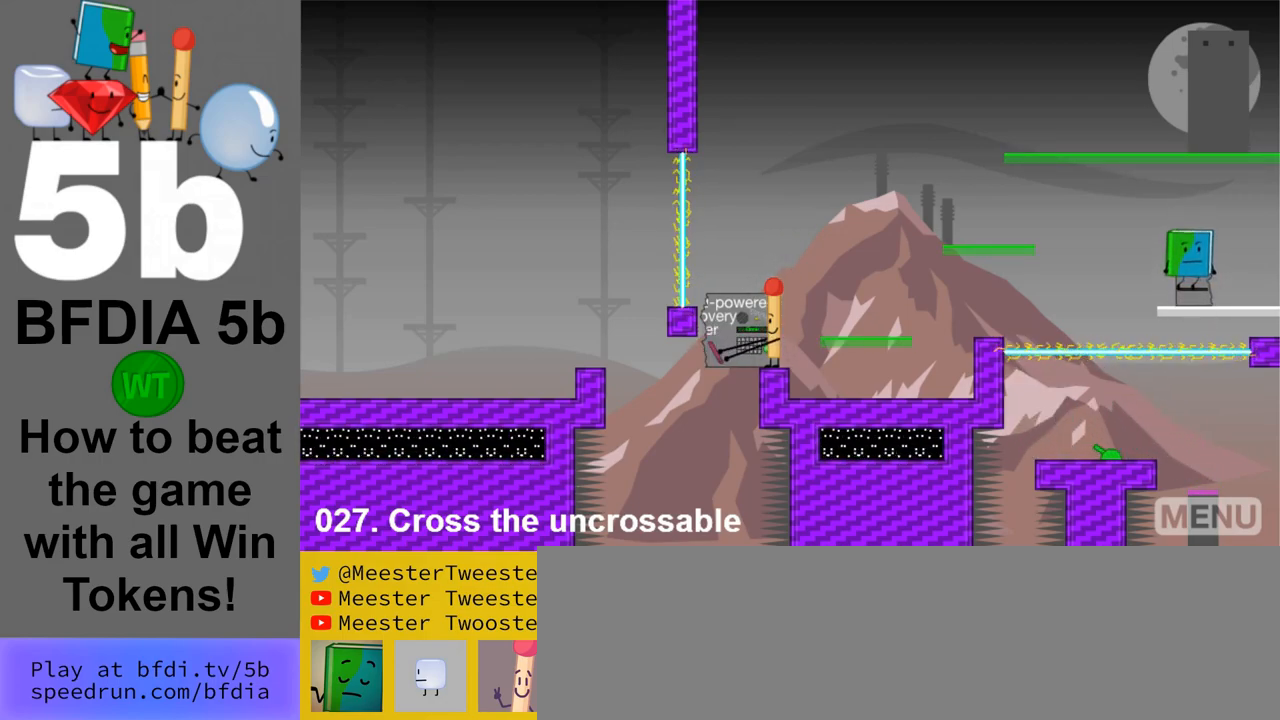
{"keys": [], "mouse": [], "events": [[333, "z", "down"], [483, "z", "up"]]}
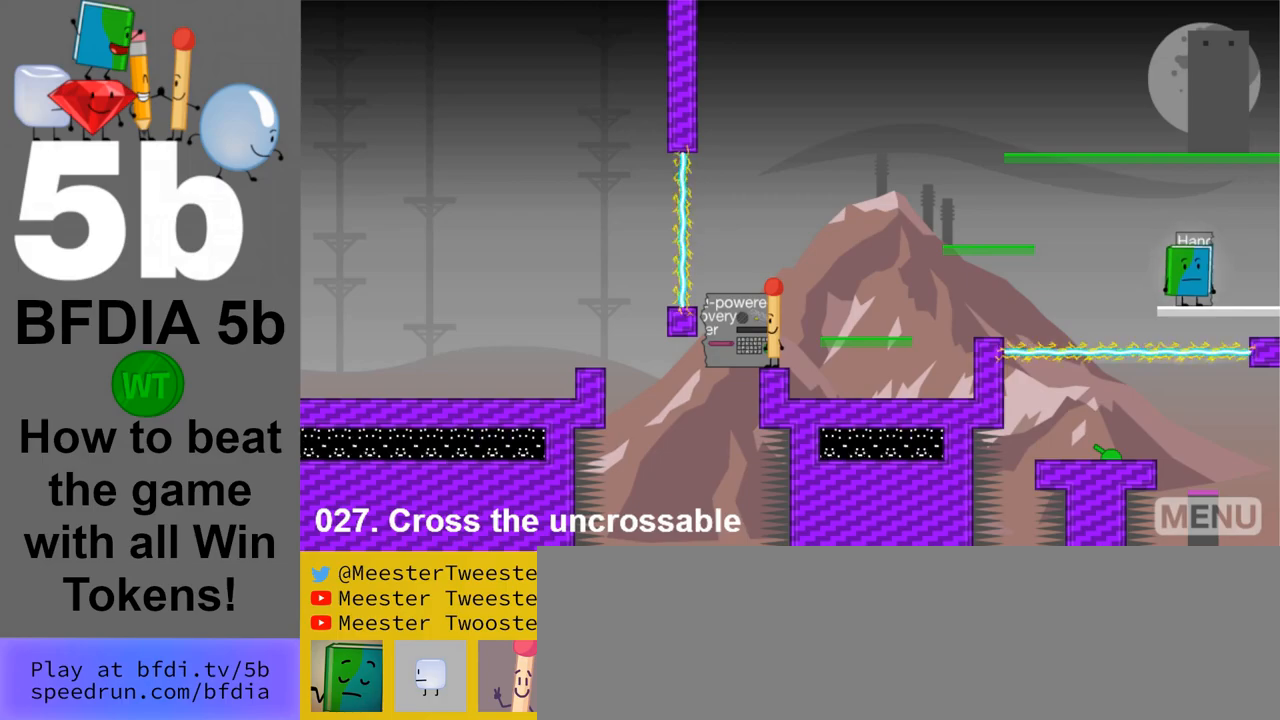
{"keys": [], "mouse": [], "events": [[167, "space", "down"], [400, "space", "up"]]}
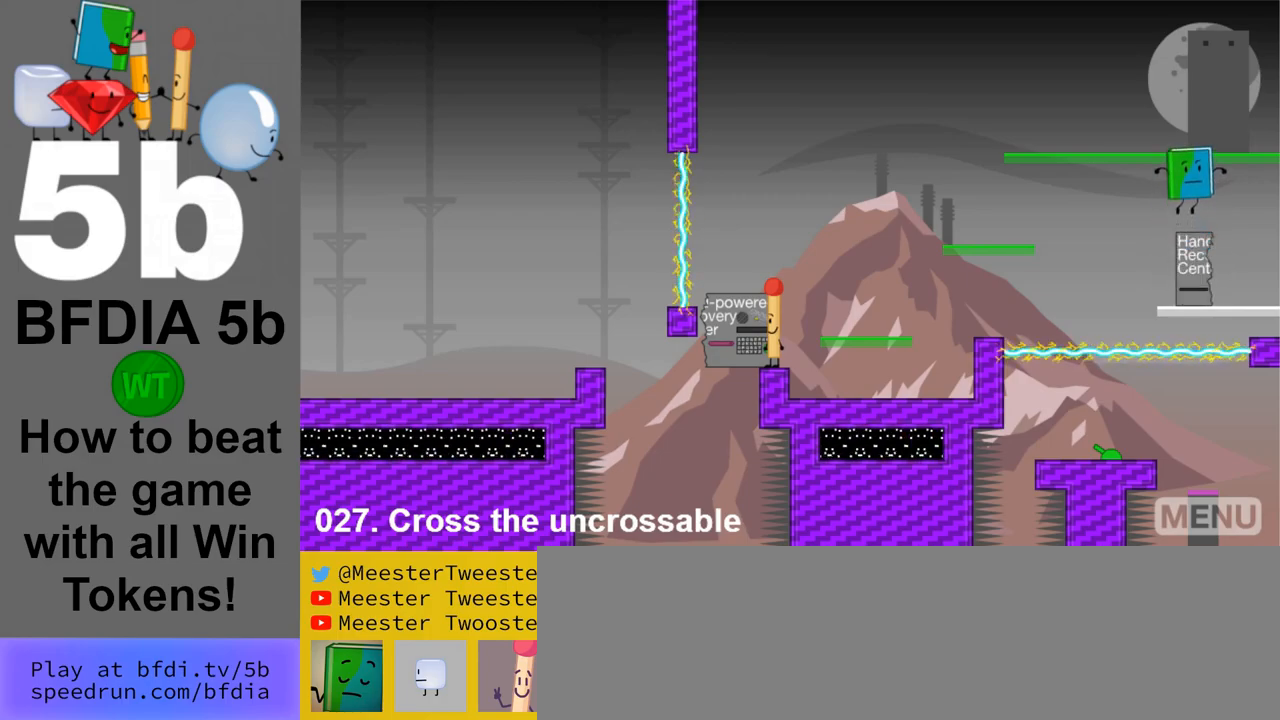
{"keys": [], "mouse": [], "events": [[183, "space", "down"], [317, "right", "down"], [417, "right", "up"], [417, "space", "up"]]}
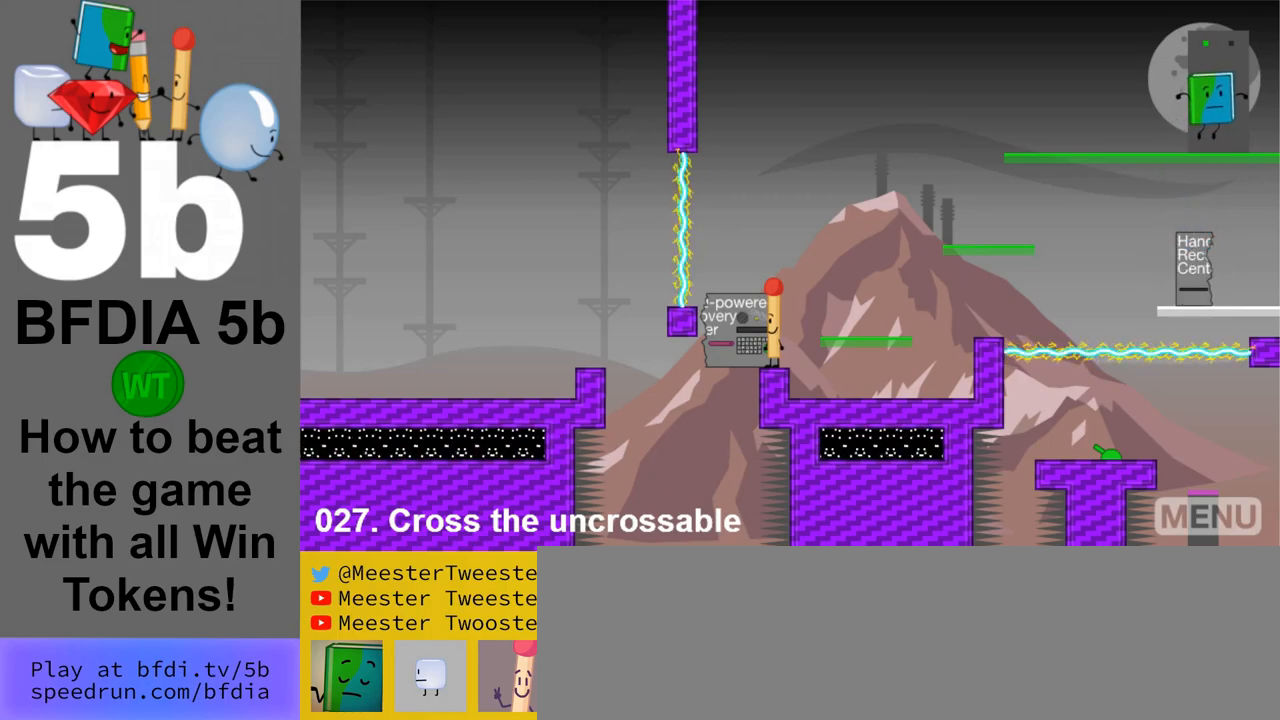
{"keys": ["right", "space"], "mouse": [], "events": [[233, "z", "down"], [333, "z", "up"], [467, "right", "down"], [467, "space", "down"]]}
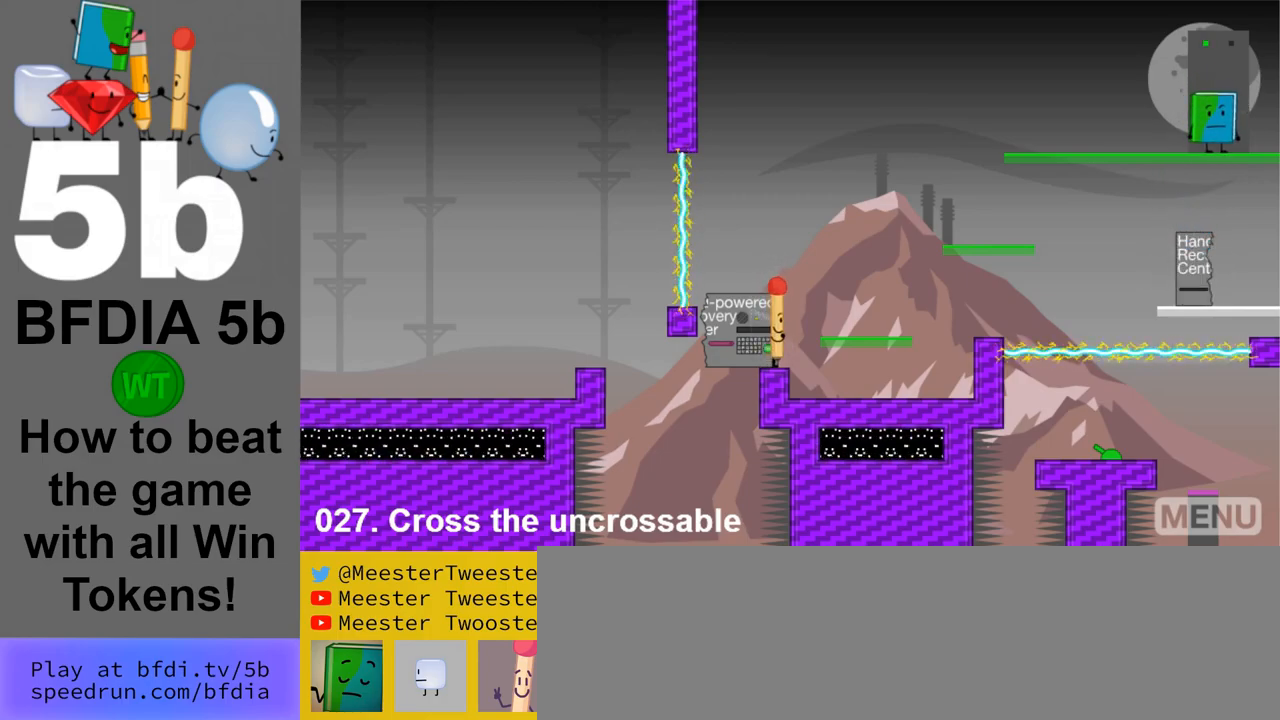
{"keys": ["space"], "mouse": [], "events": [[300, "right", "up"]]}
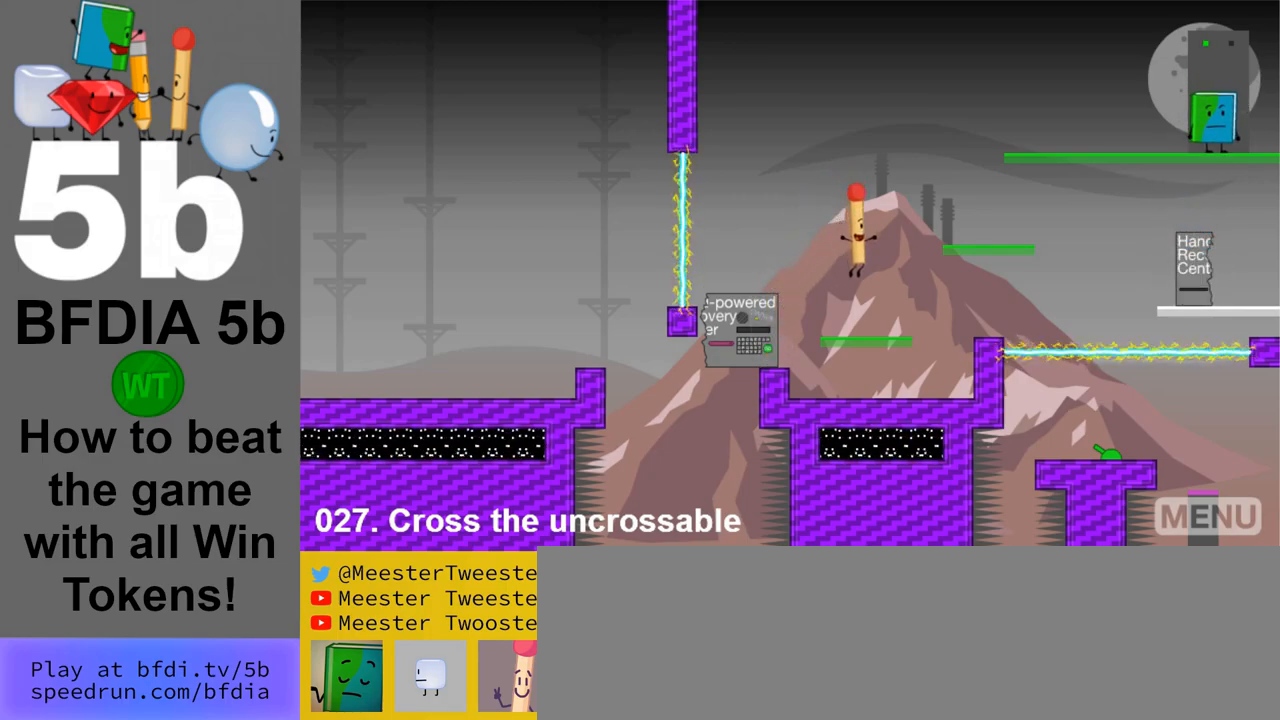
{"keys": ["right", "space"], "mouse": [], "events": [[83, "right", "down"]]}
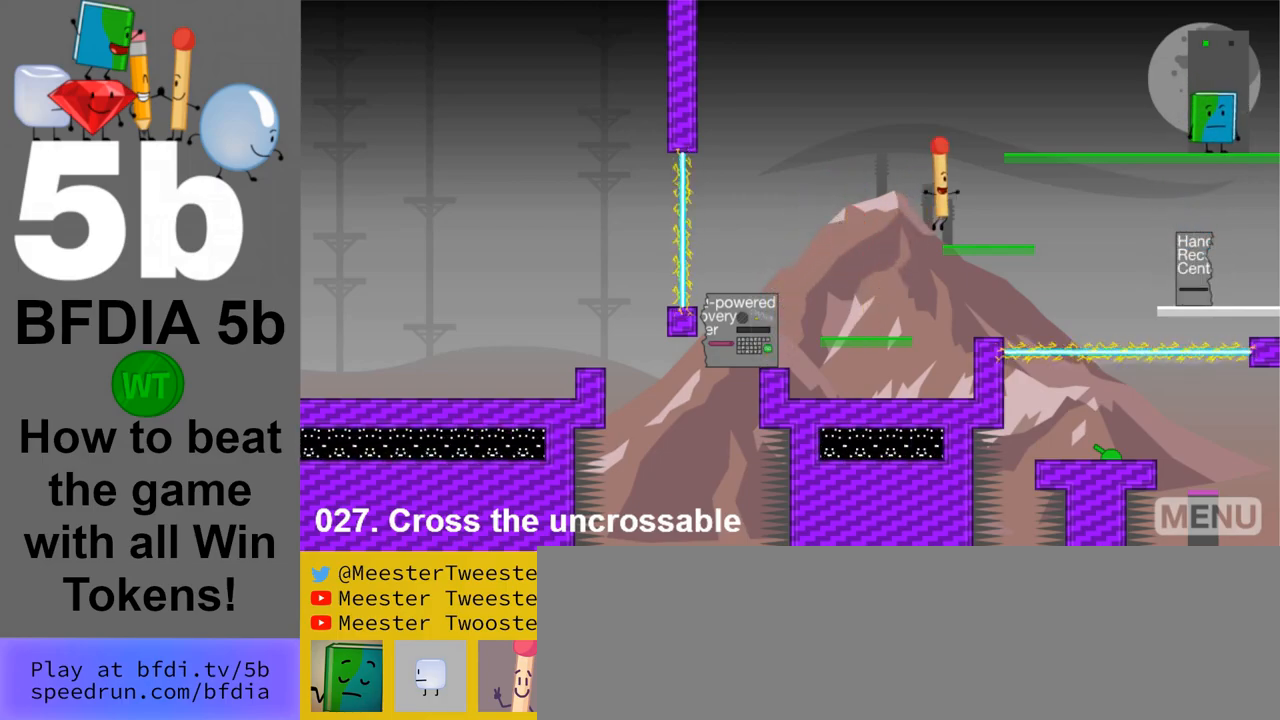
{"keys": ["right"], "mouse": [], "events": [[100, "right", "up"], [283, "right", "down"], [467, "space", "up"]]}
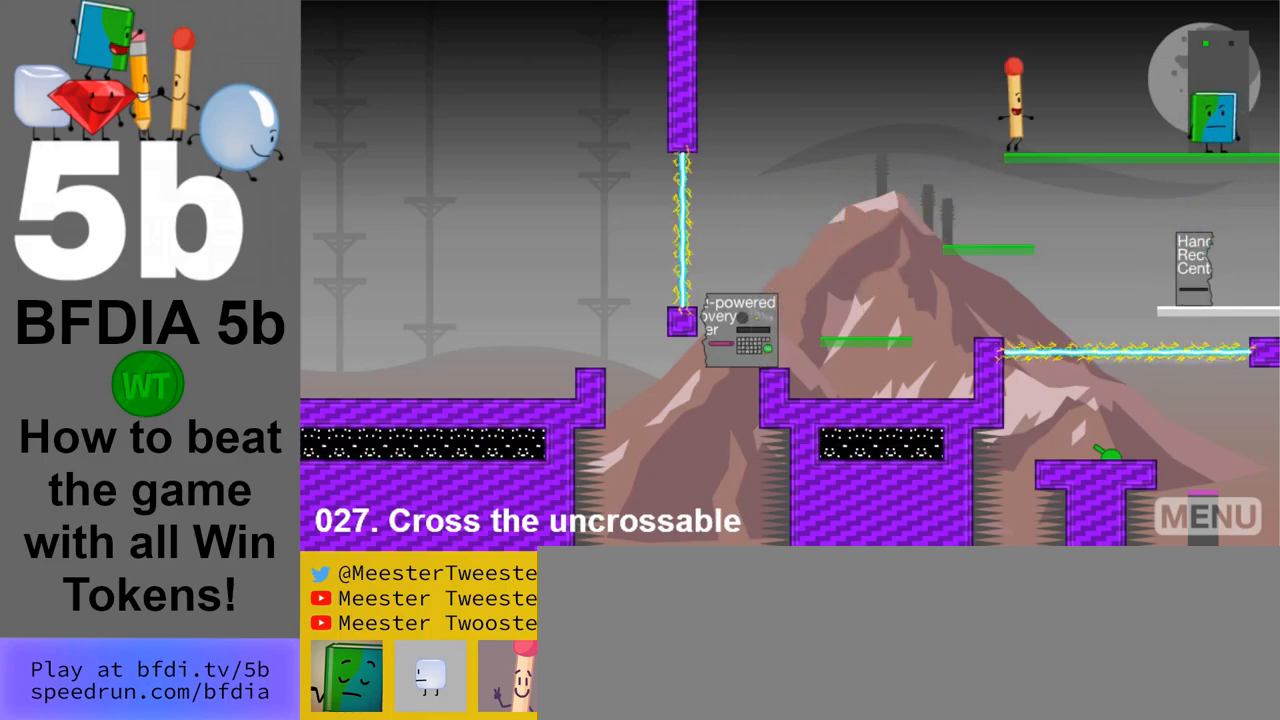
{"keys": ["right"], "mouse": [], "events": []}
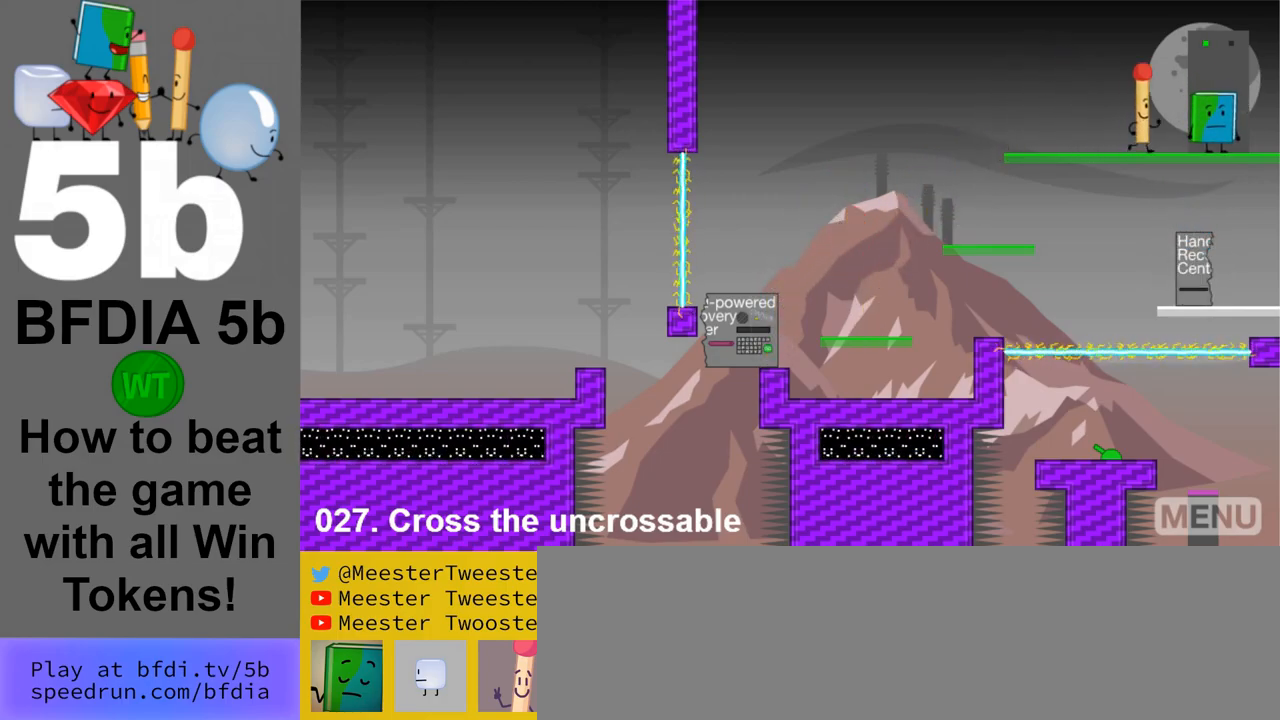
{"keys": [], "mouse": [], "events": [[267, "right", "up"]]}
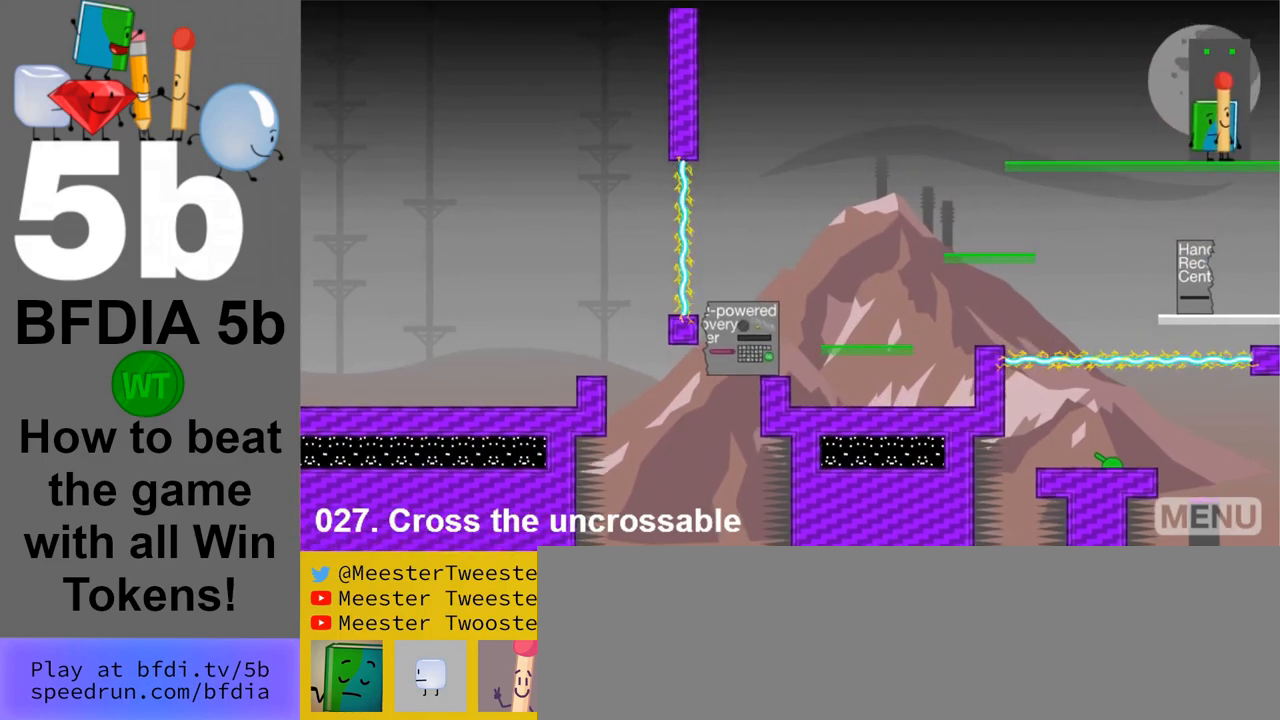
{"keys": [], "mouse": [], "events": []}
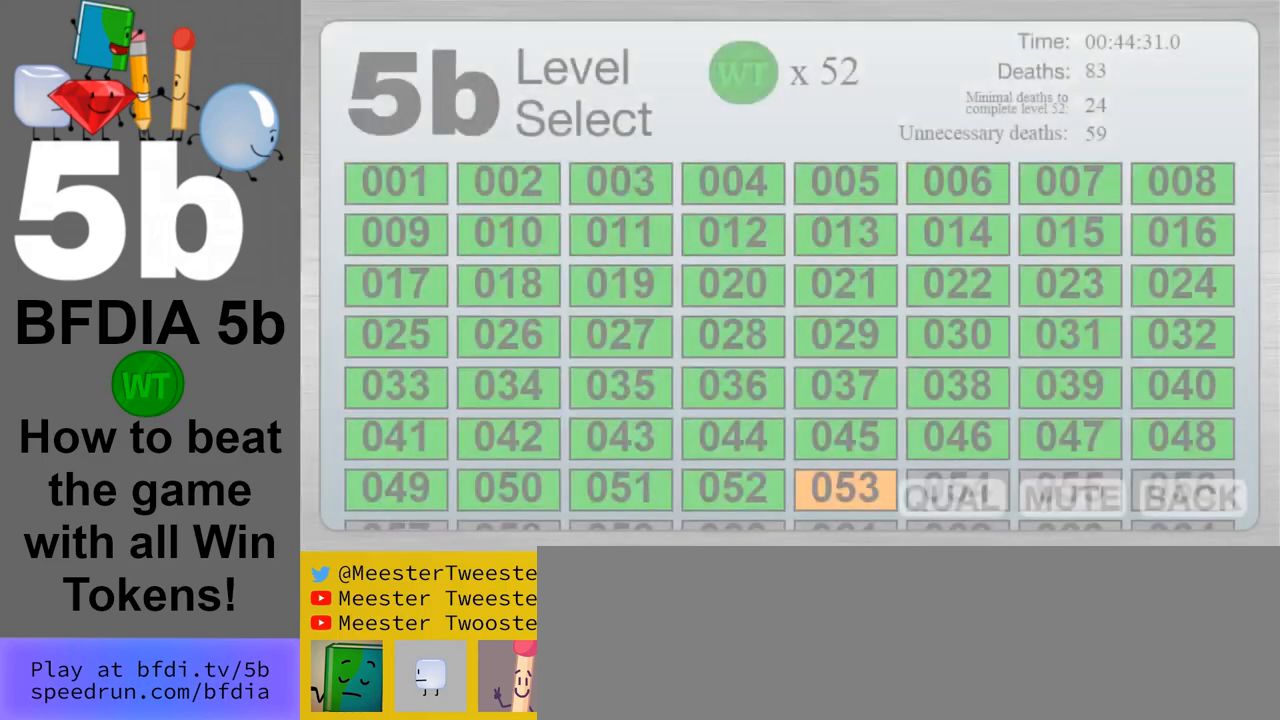
{"keys": [], "mouse": [], "events": []}
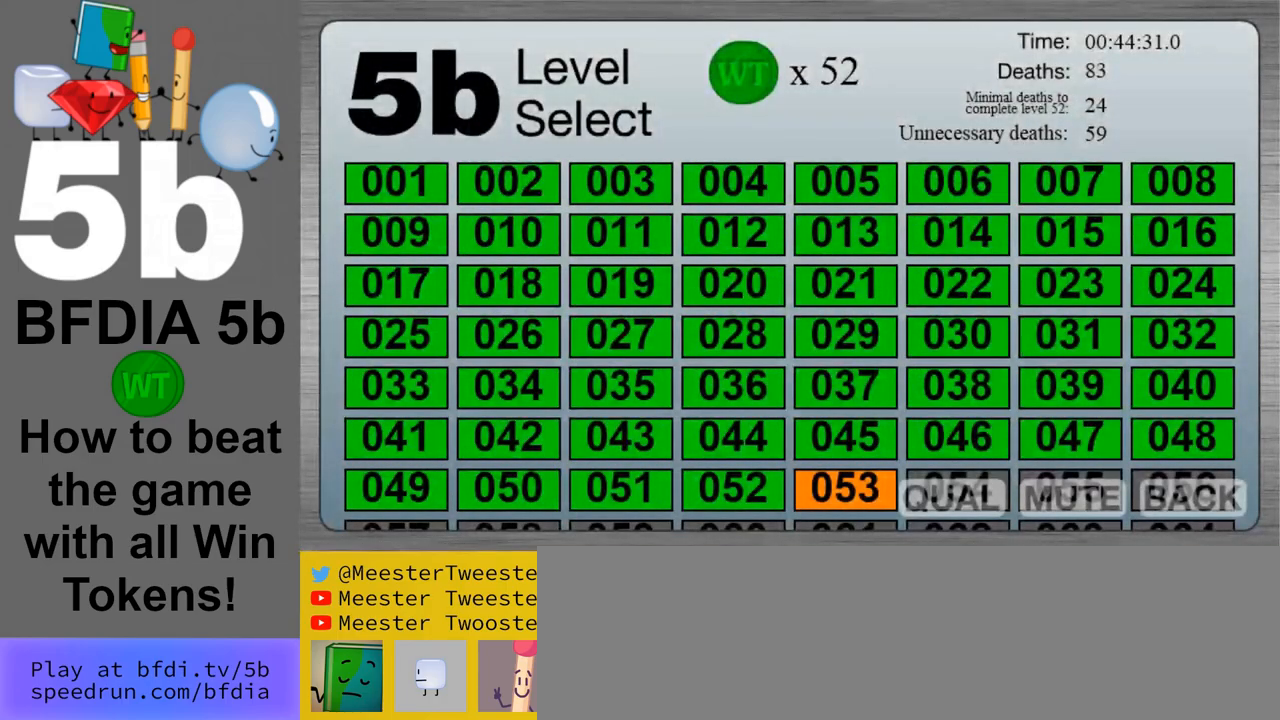
{"keys": [], "mouse": [], "events": []}
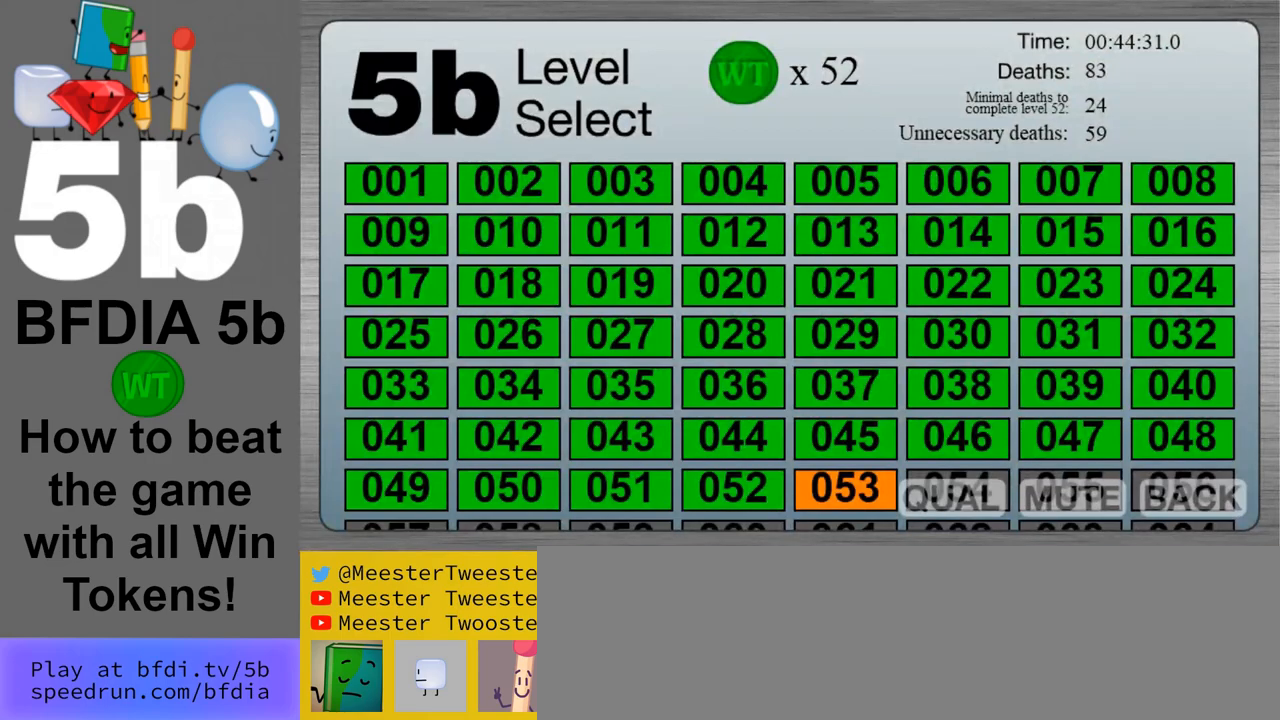
{"keys": [], "mouse": [], "events": []}
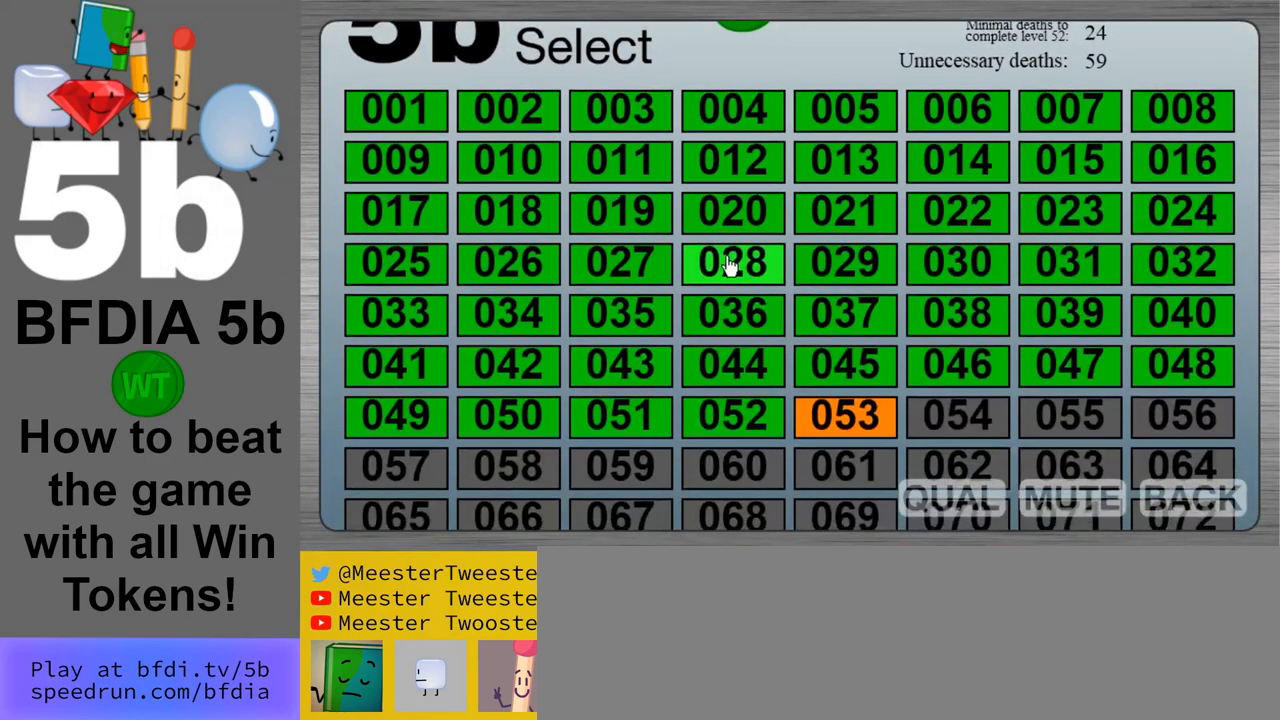
{"keys": [], "mouse": [], "events": [[200, "mouse_left", "down"], [300, "mouse_left", "up"]]}
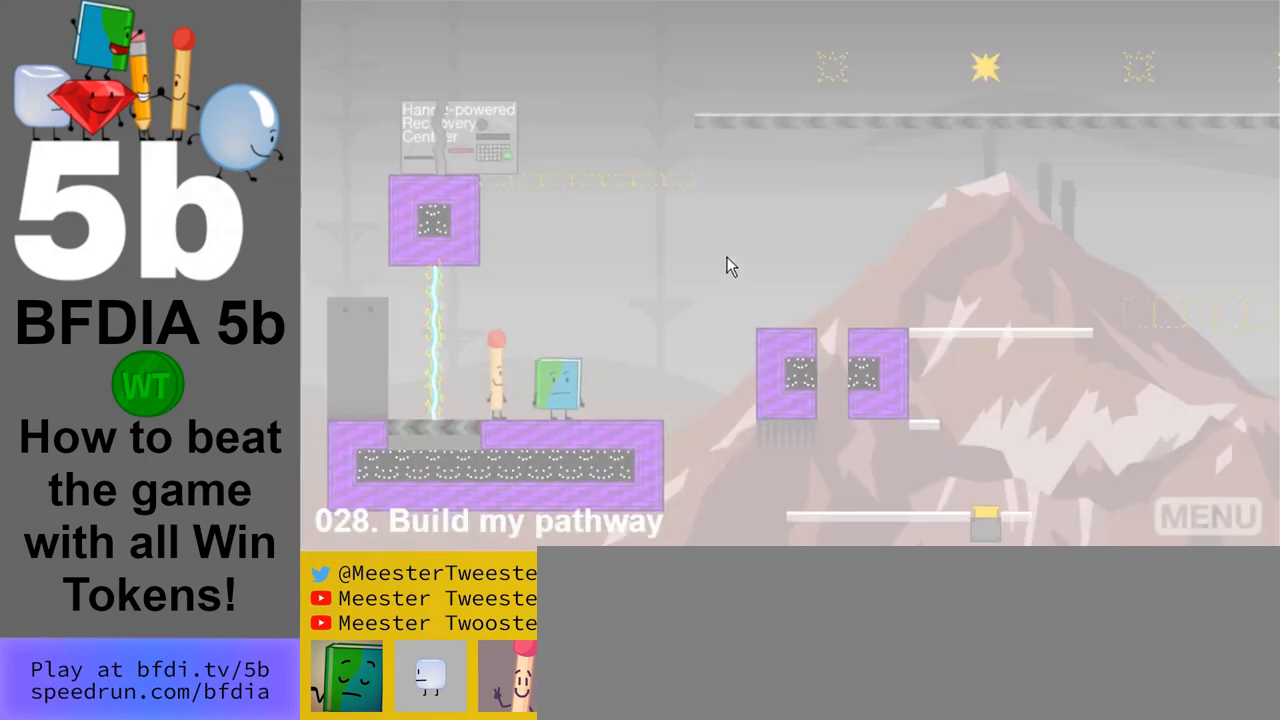
{"keys": [], "mouse": [], "events": [[133, "mouse_left", "down"], [217, "mouse_left", "up"]]}
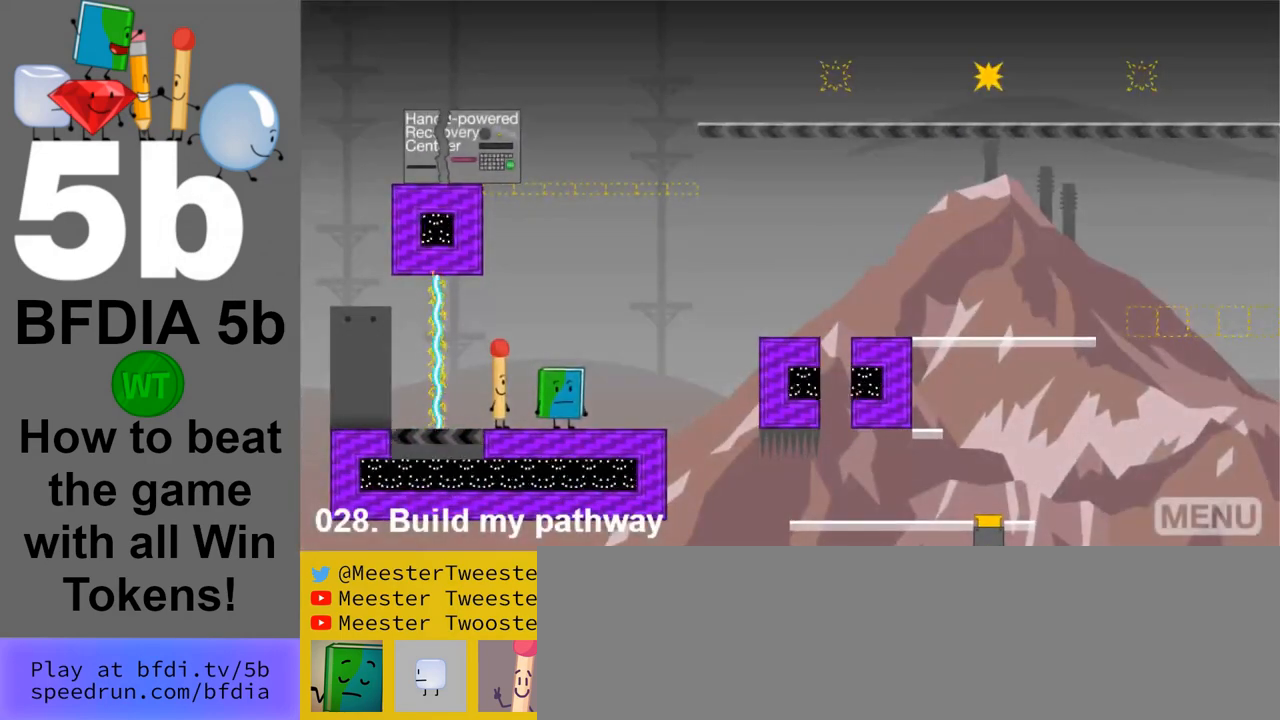
{"keys": [], "mouse": [], "events": []}
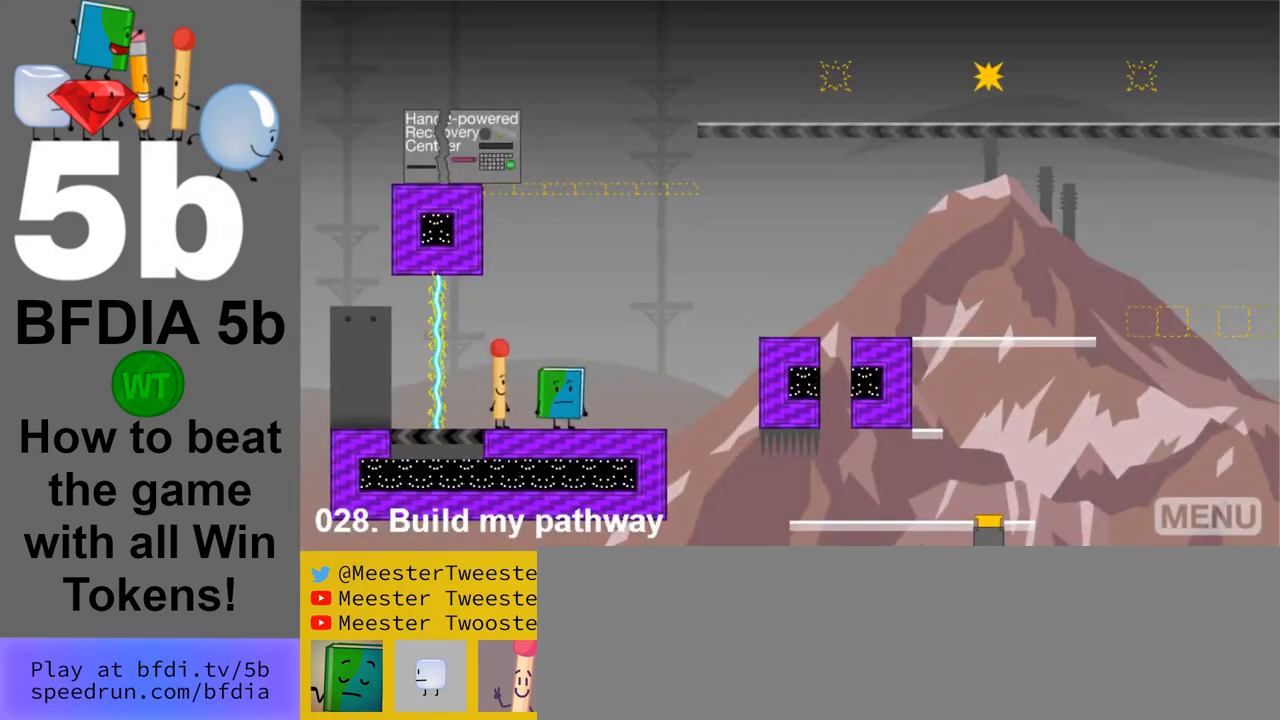
{"keys": [], "mouse": [], "events": []}
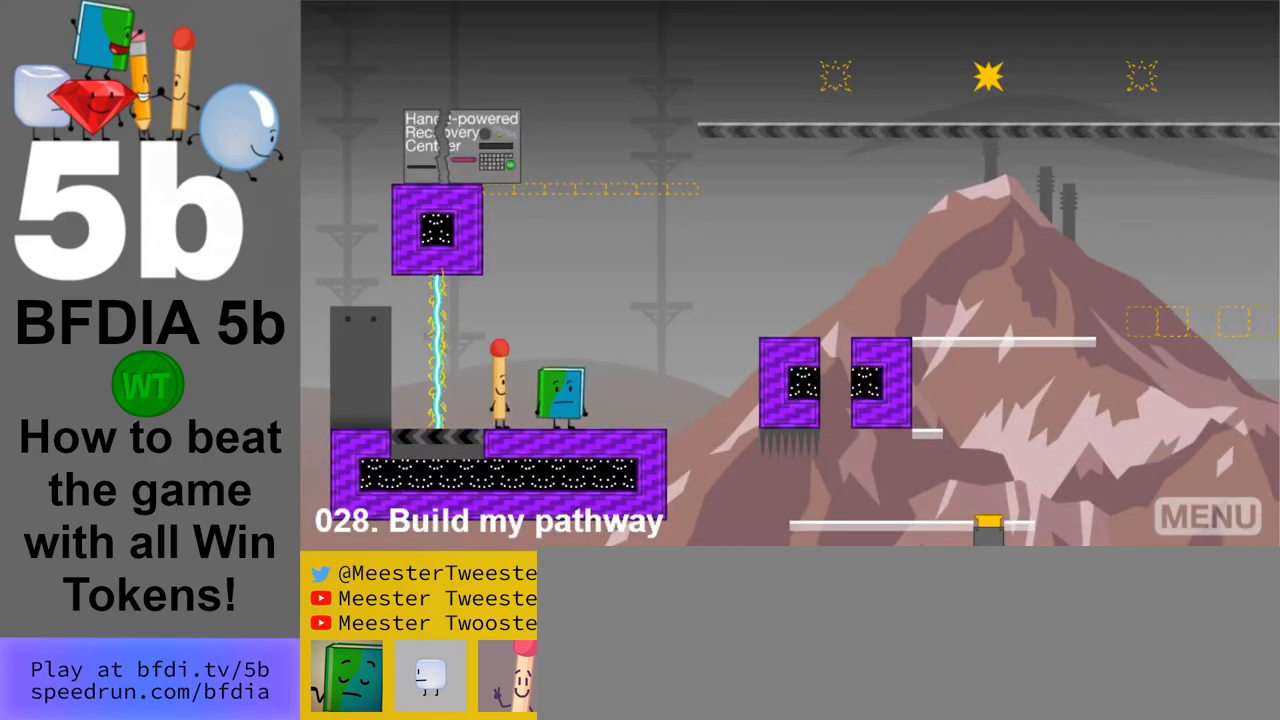
{"keys": [], "mouse": [], "events": []}
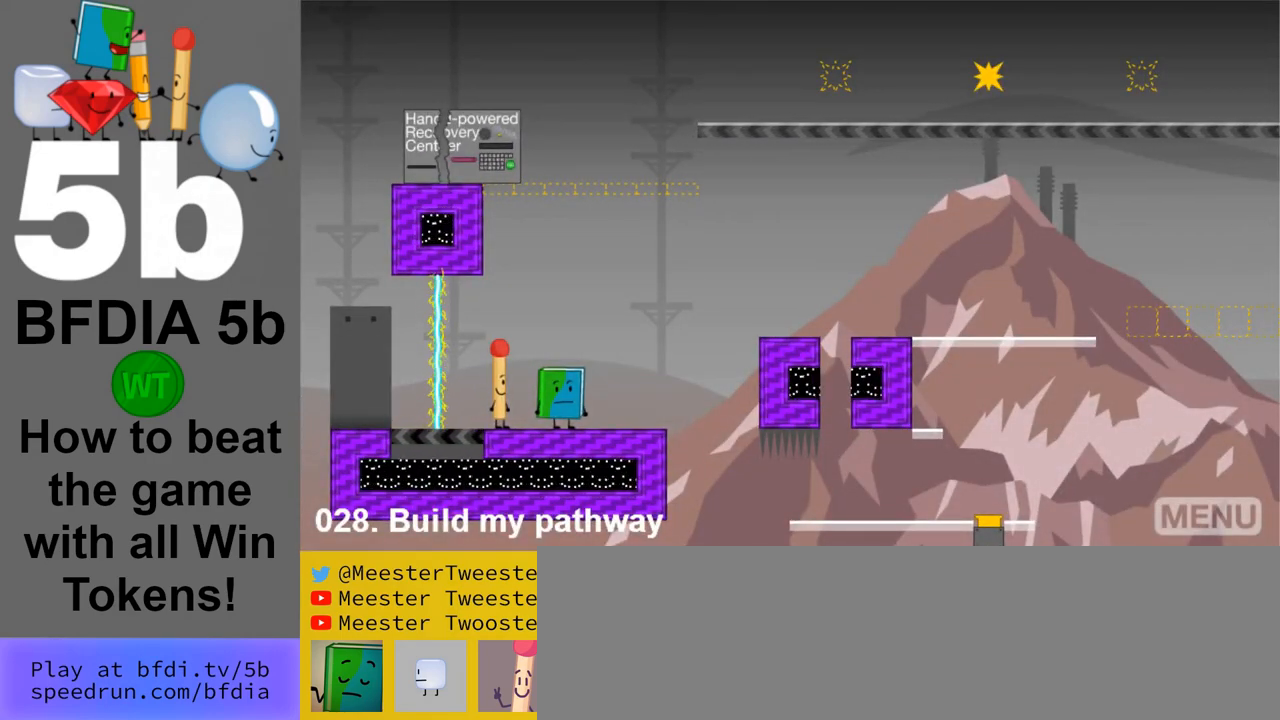
{"keys": [], "mouse": [], "events": []}
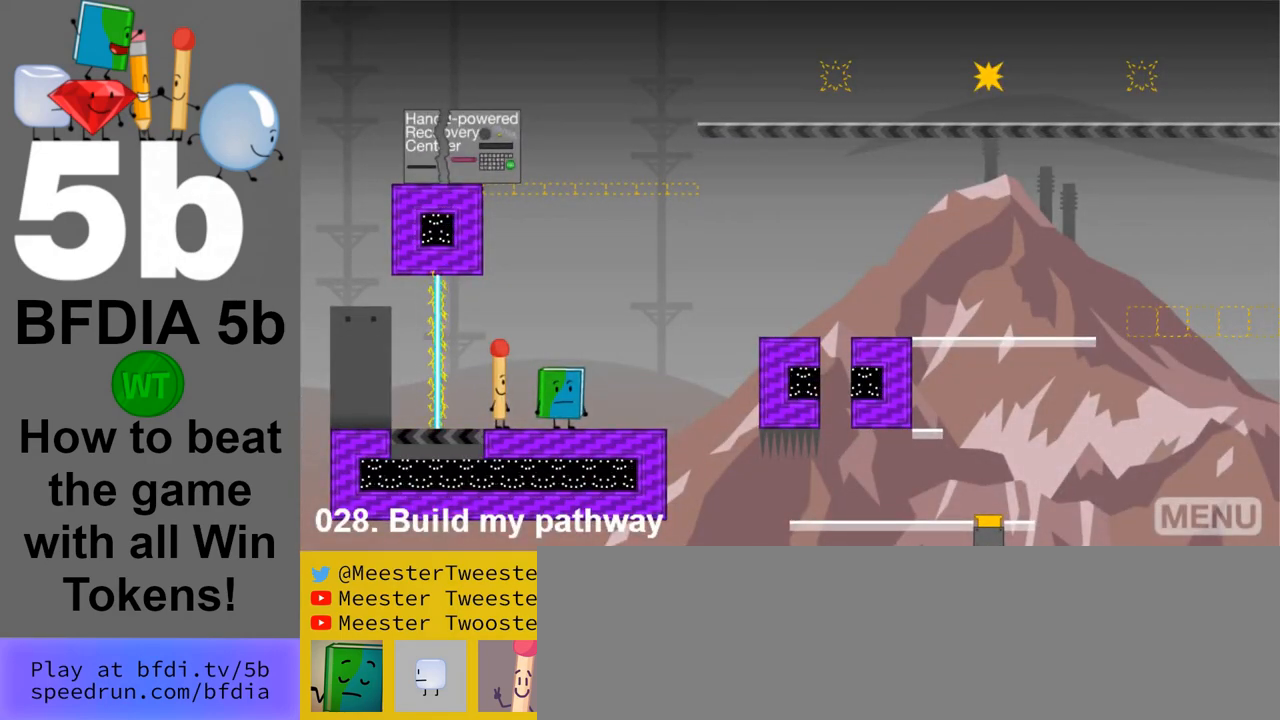
{"keys": ["left"], "mouse": [], "events": [[350, "left", "down"]]}